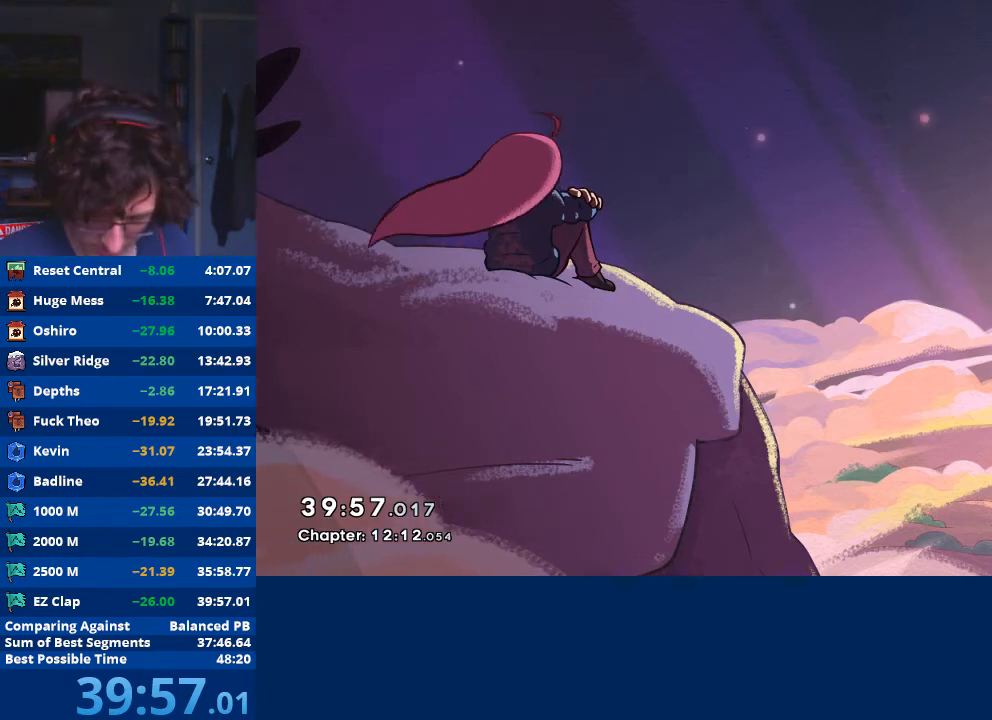
Gameplay with a controller (Xbox layout); each line is a JSON object with the inputs held at the frame after it. "events" lists button and stick changes between this image and that frame as [ms after this image, input, new state], when the widget could be followed in between. Not read: right_stick.
{"buttons": [], "left_stick": "center", "events": [[333, "A", "down"], [433, "A", "up"]]}
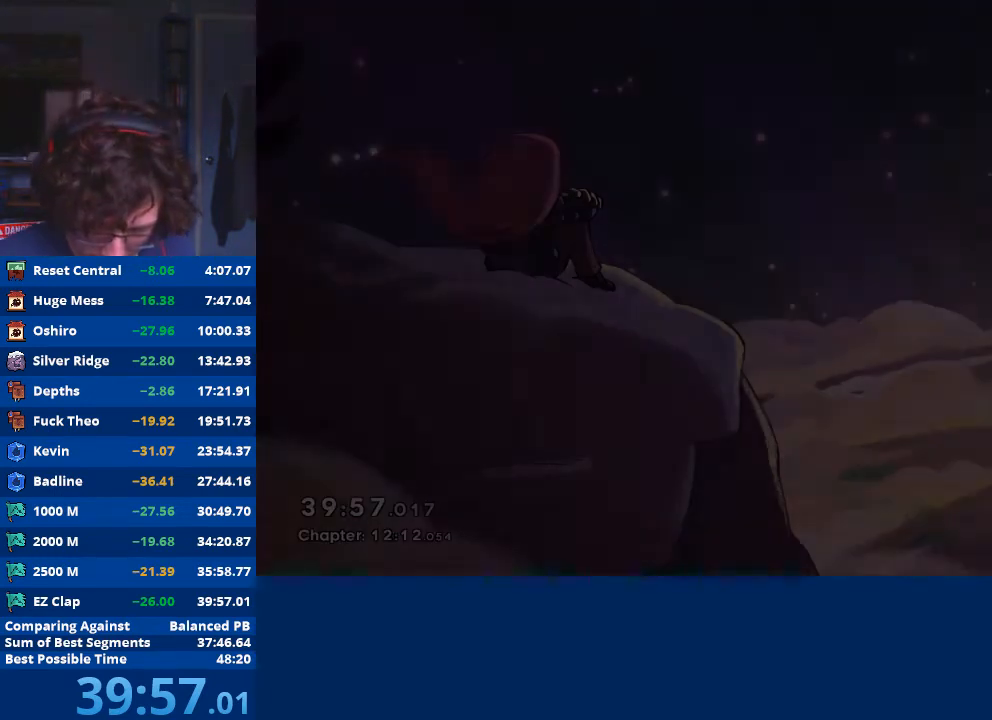
{"buttons": [], "left_stick": "center", "events": []}
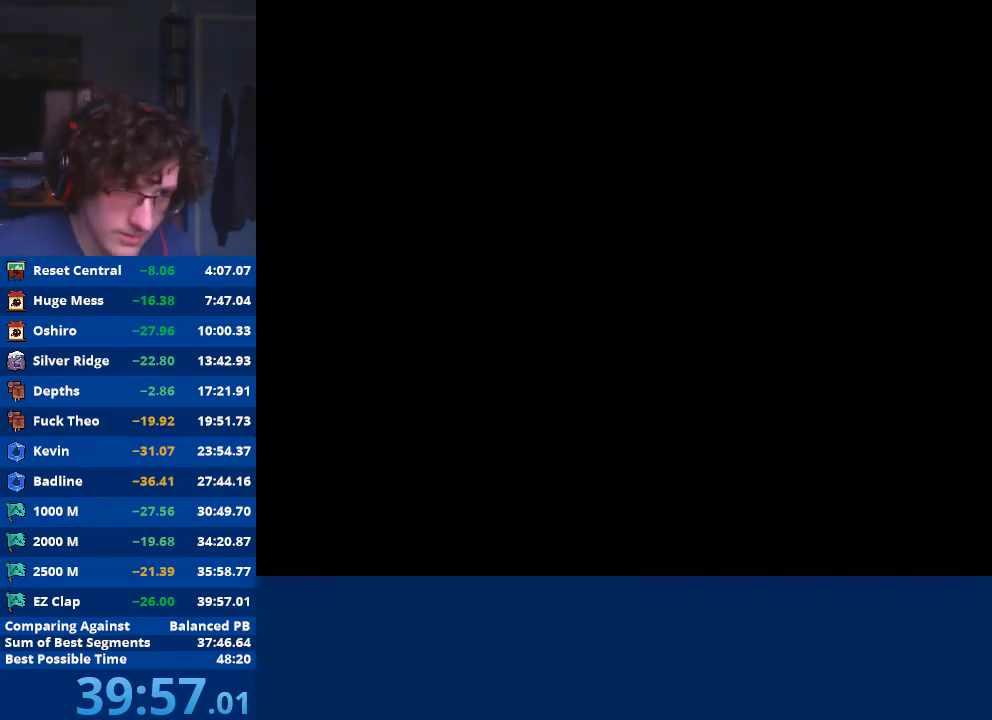
{"buttons": [], "left_stick": "center", "events": []}
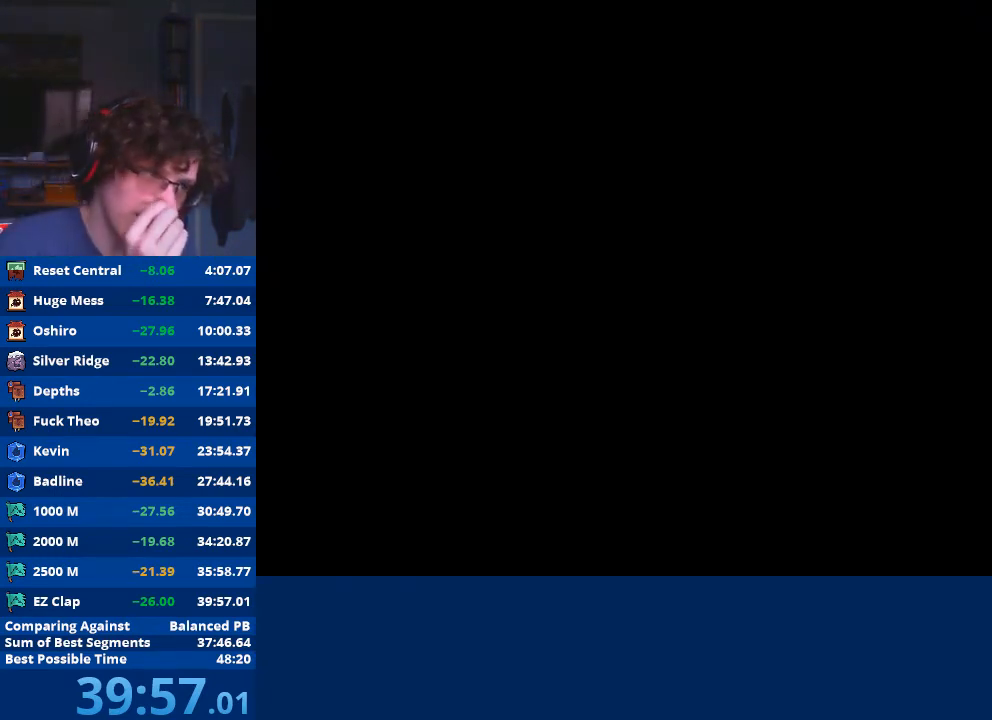
{"buttons": [], "left_stick": "center", "events": []}
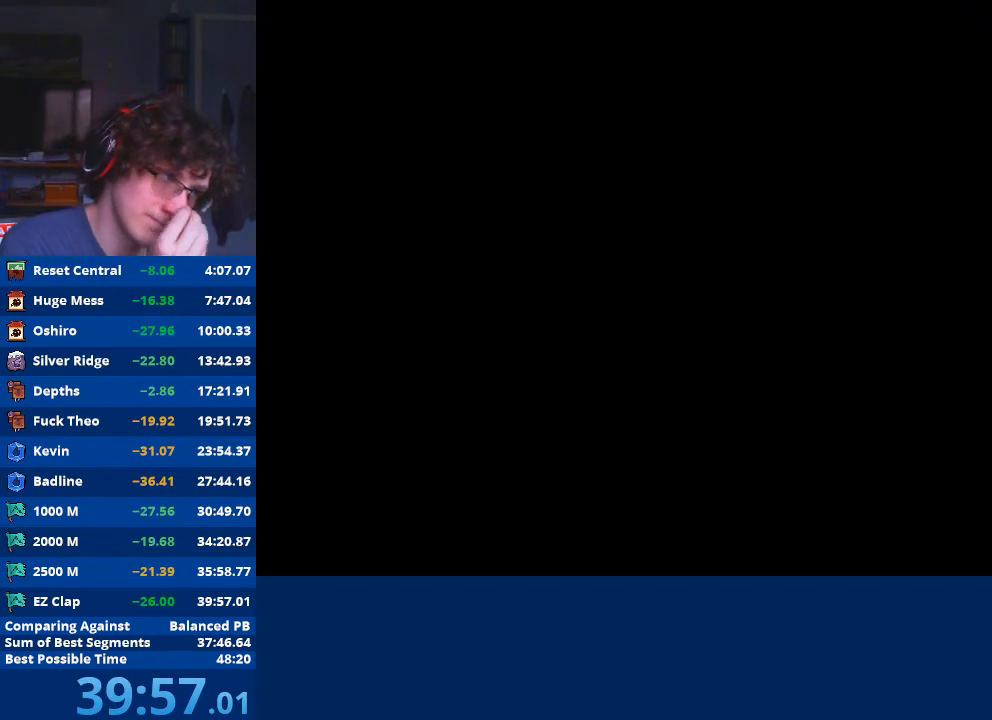
{"buttons": [], "left_stick": "center", "events": []}
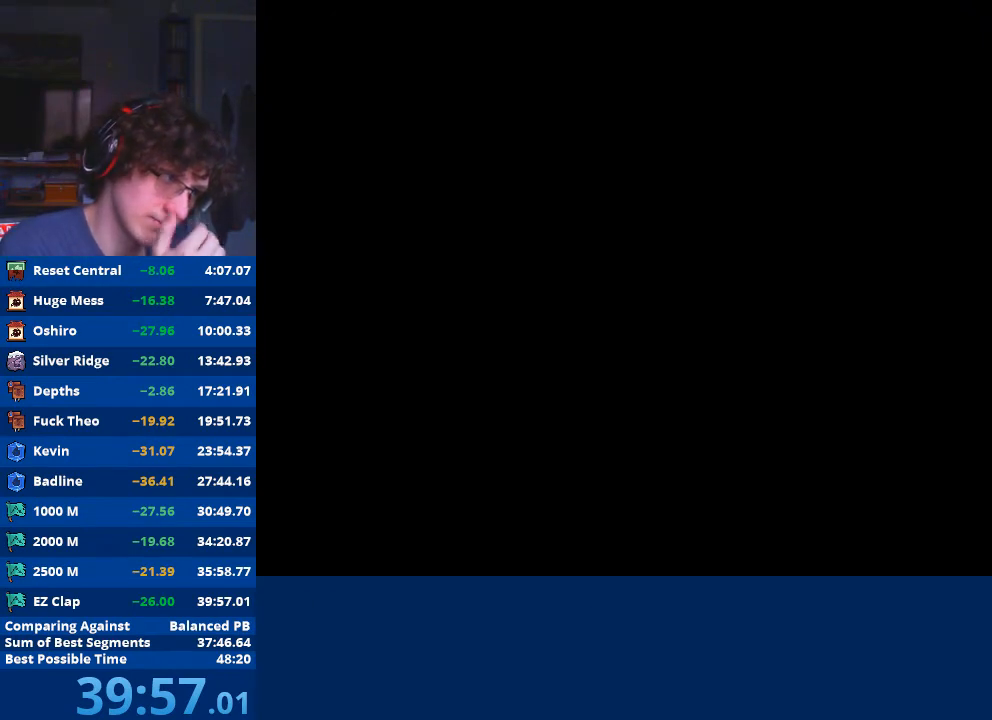
{"buttons": [], "left_stick": "center", "events": []}
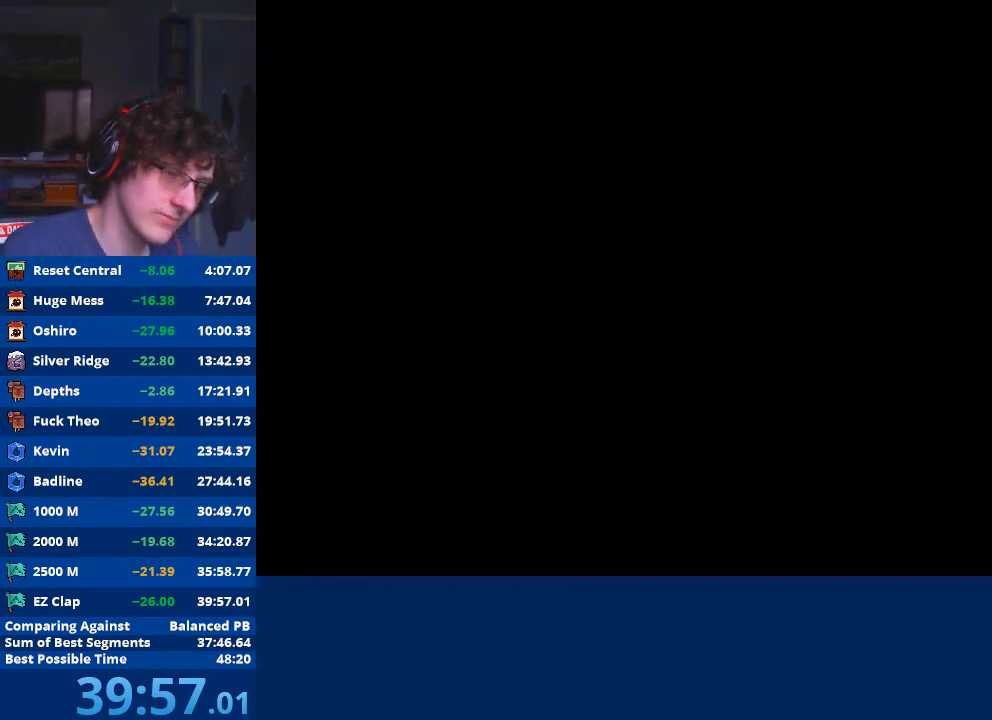
{"buttons": [], "left_stick": "center", "events": []}
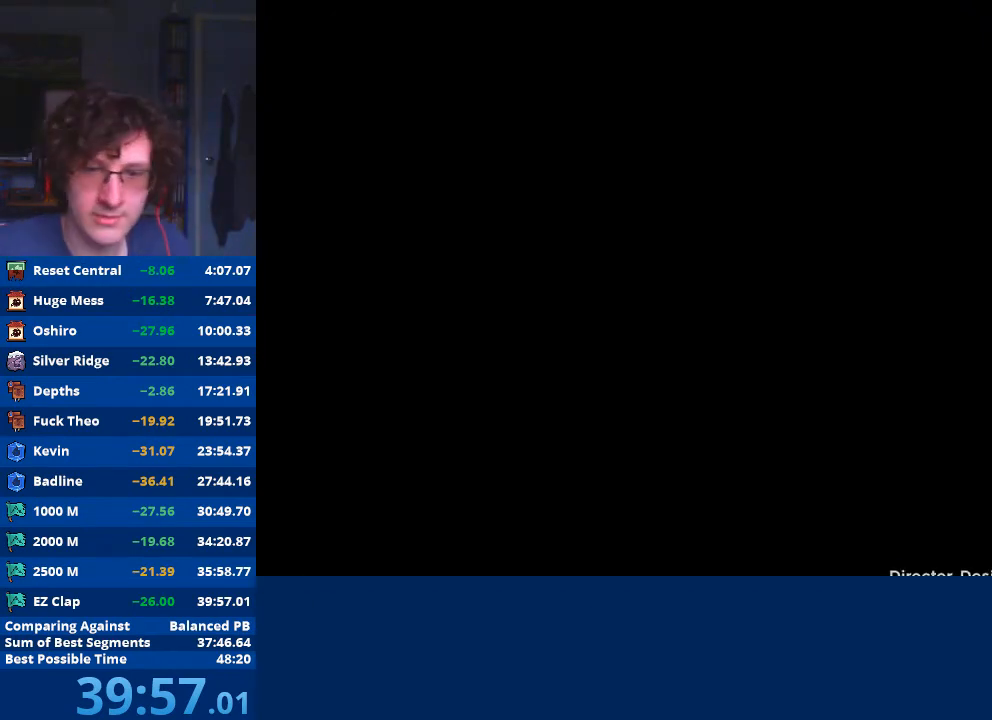
{"buttons": [], "left_stick": "center", "events": [[200, "A", "down"], [267, "A", "up"]]}
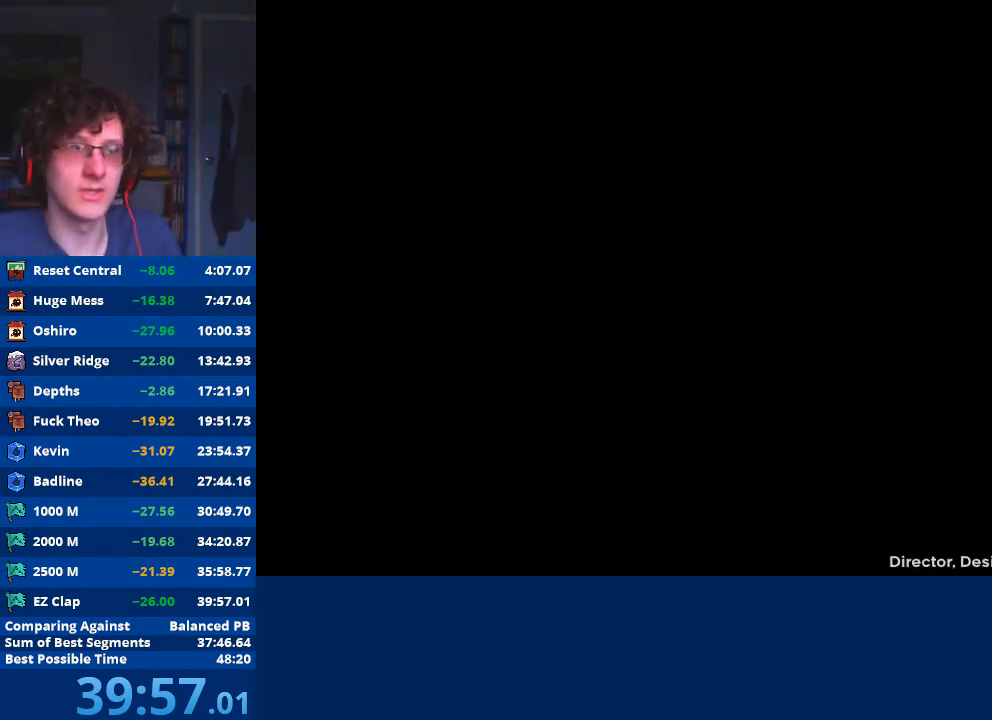
{"buttons": [], "left_stick": "center", "events": []}
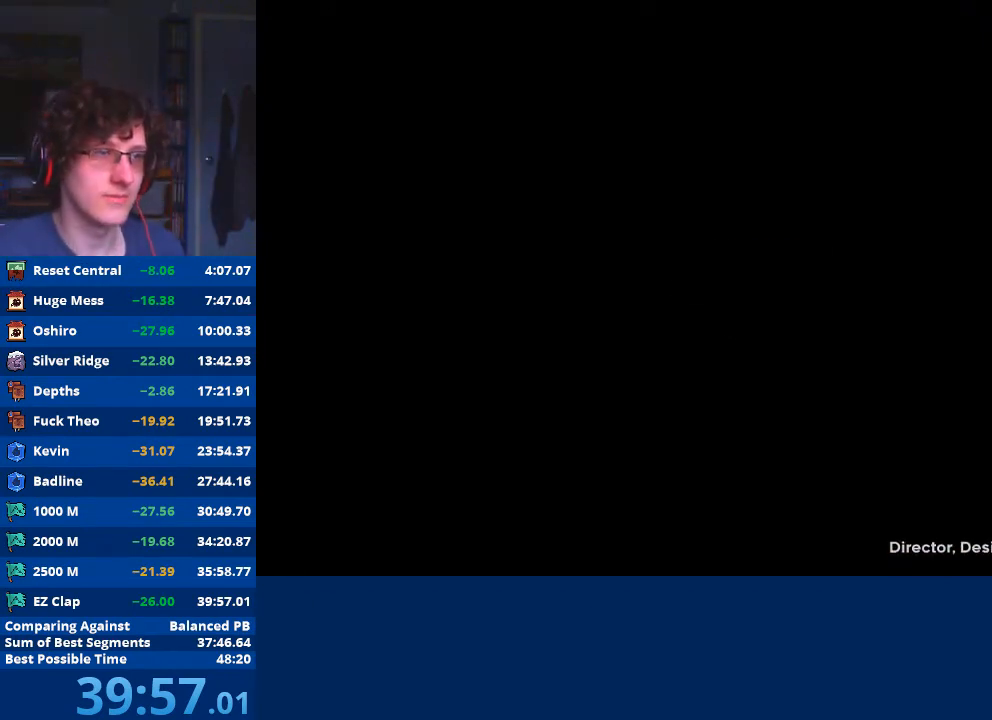
{"buttons": [], "left_stick": "center", "events": [[67, "START", "down"], [200, "START", "up"]]}
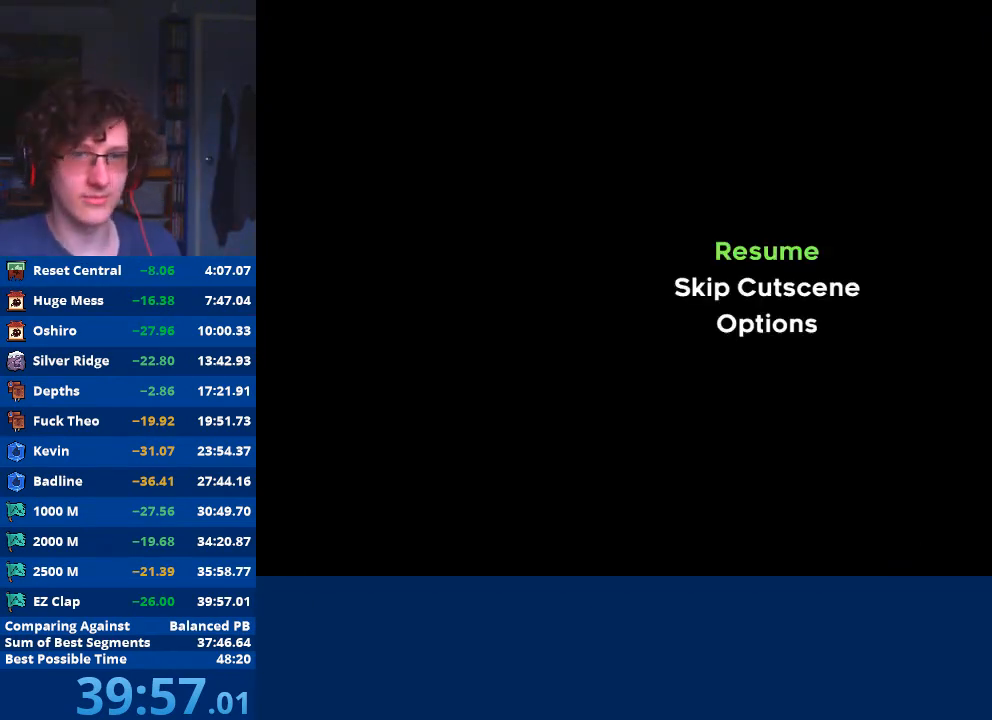
{"buttons": ["A"], "left_stick": "center", "events": [[33, "left_stick", "down"], [200, "left_stick", "center"], [500, "A", "down"]]}
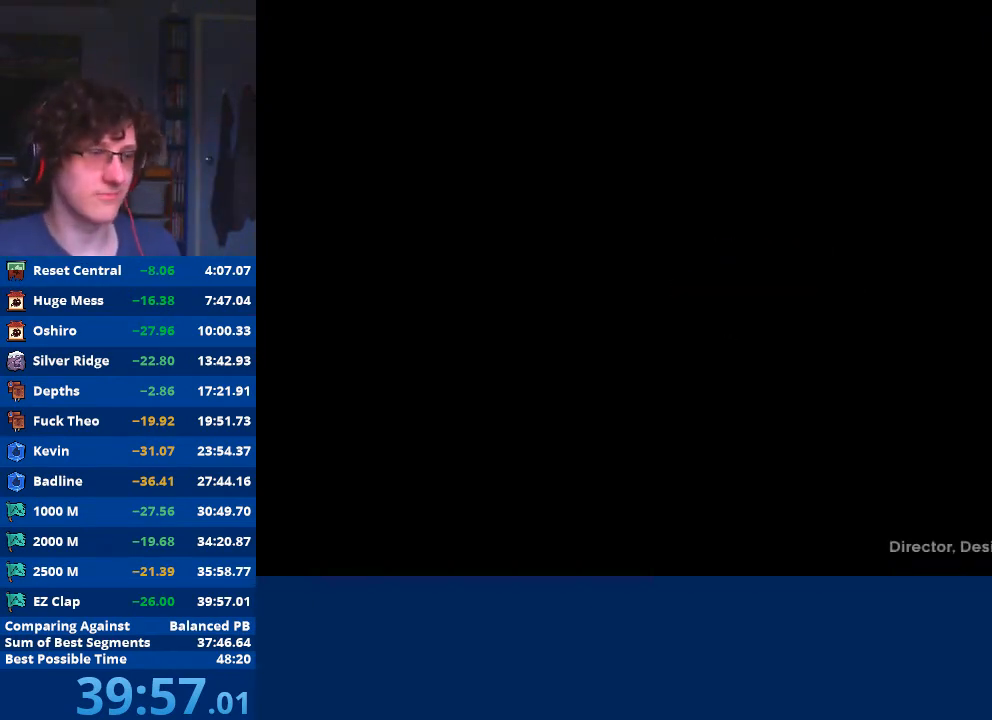
{"buttons": [], "left_stick": "center", "events": [[100, "A", "up"]]}
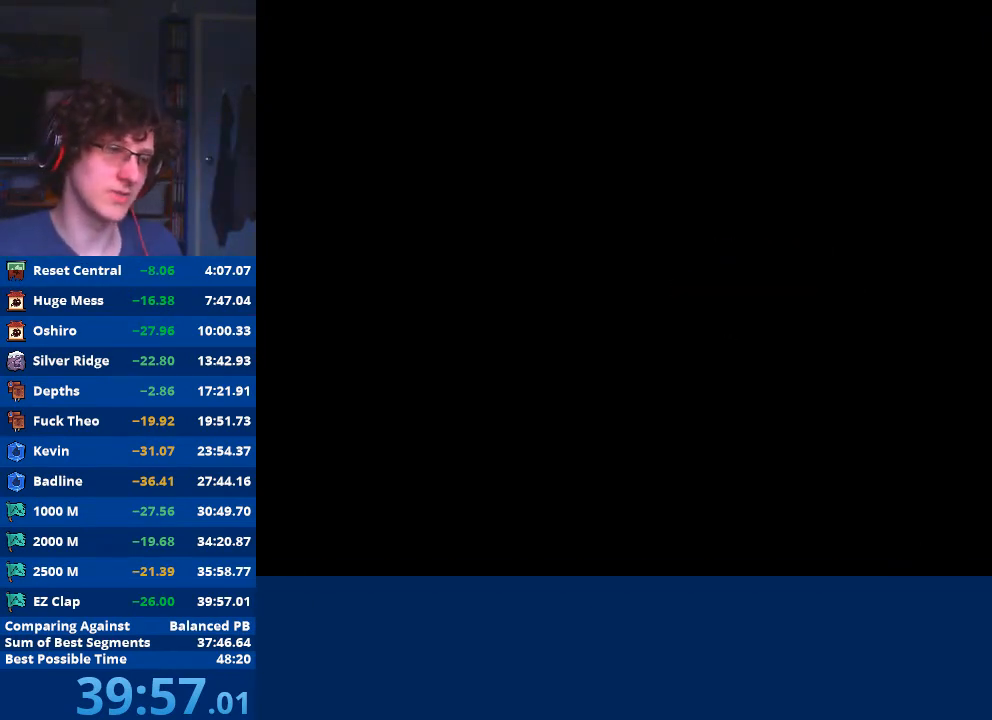
{"buttons": [], "left_stick": "center", "events": []}
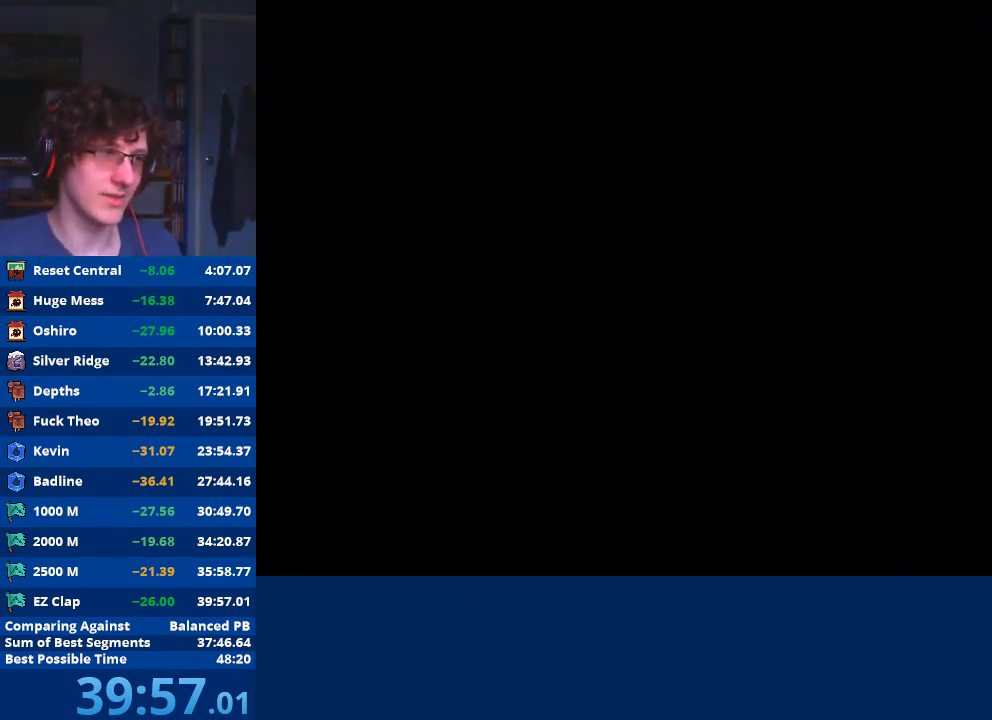
{"buttons": [], "left_stick": "center", "events": []}
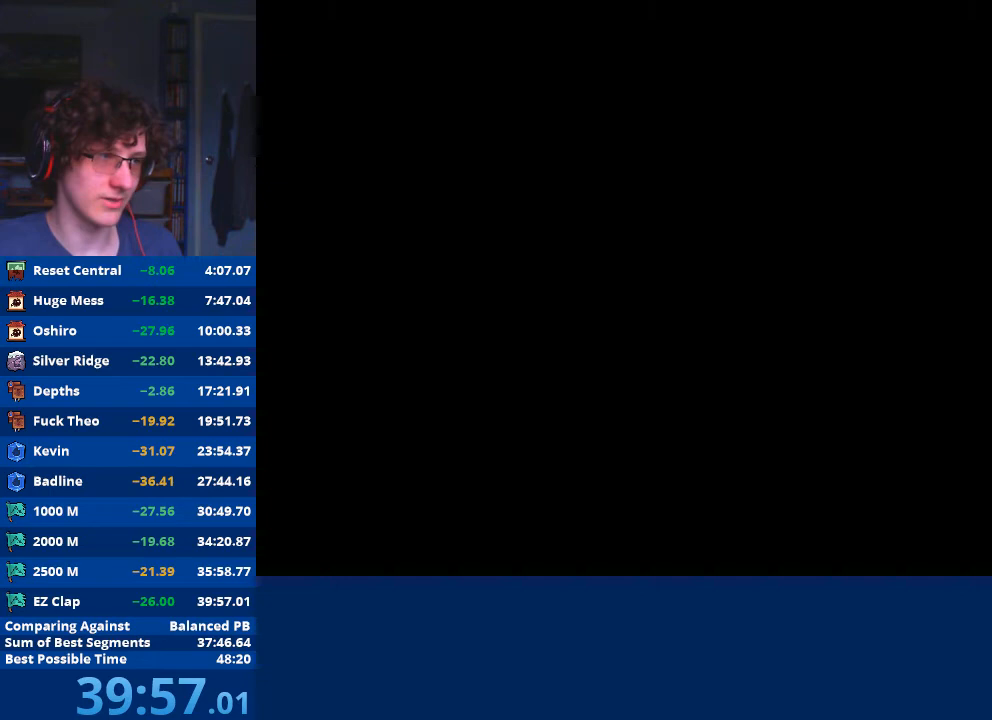
{"buttons": ["A"], "left_stick": "left", "events": [[33, "left_stick", "down-left"], [133, "left_stick", "left"], [433, "A", "down"]]}
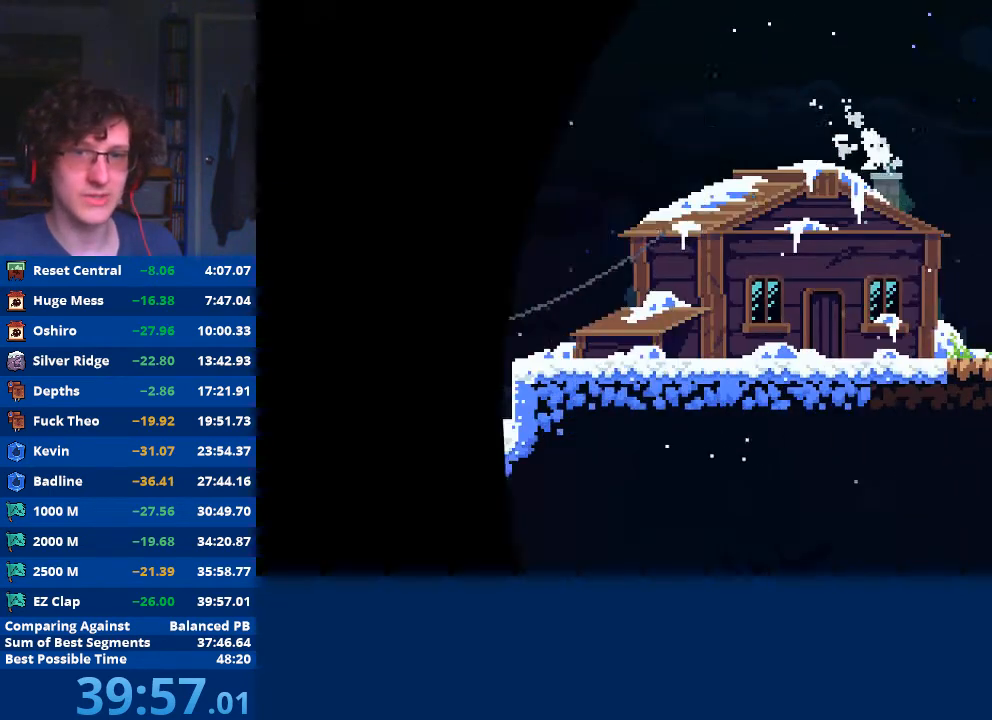
{"buttons": [], "left_stick": "down-left", "events": [[100, "left_stick", "down-left"], [133, "A", "up"], [233, "X", "down"], [300, "X", "up"], [367, "A", "down"], [467, "A", "up"]]}
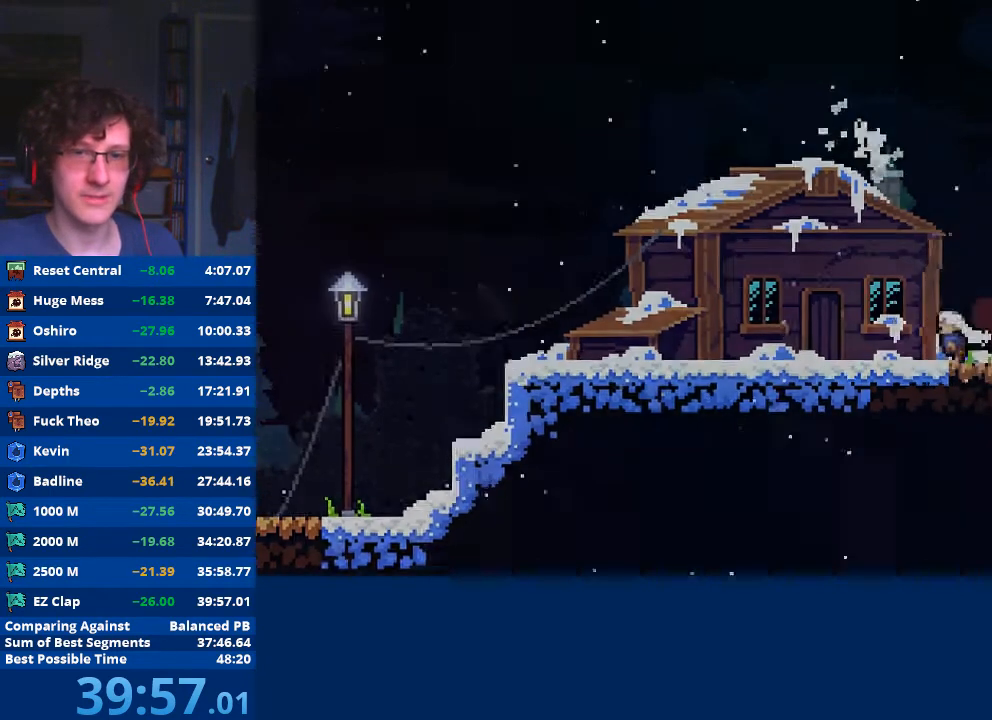
{"buttons": [], "left_stick": "center", "events": [[167, "left_stick", "center"], [233, "START", "down"], [367, "START", "up"]]}
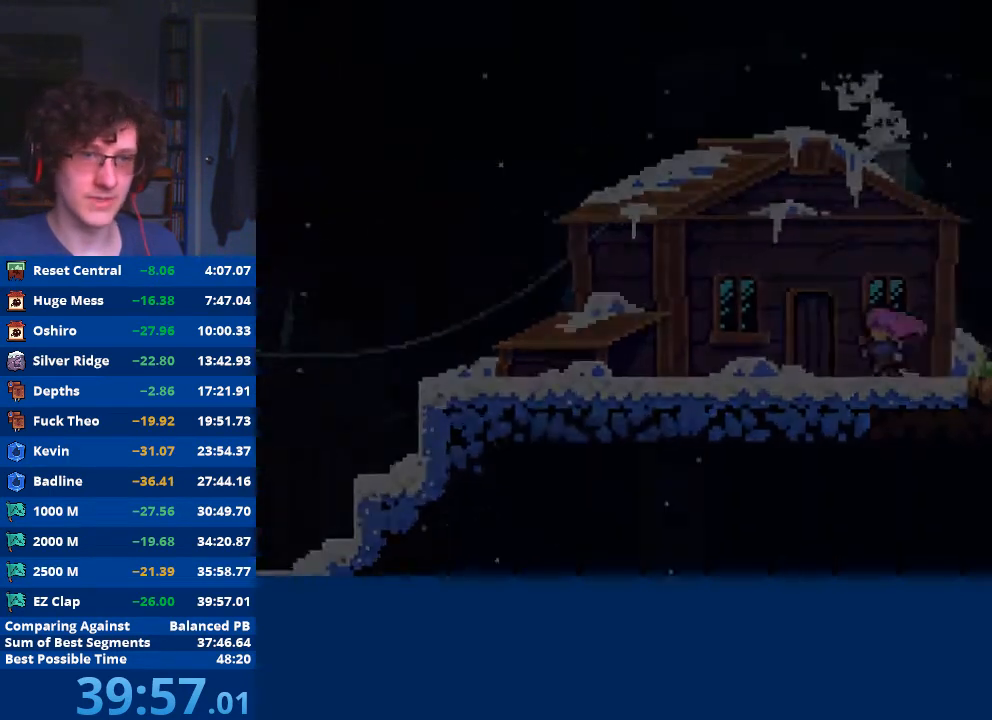
{"buttons": [], "left_stick": "center", "events": [[33, "left_stick", "down"], [133, "left_stick", "center"]]}
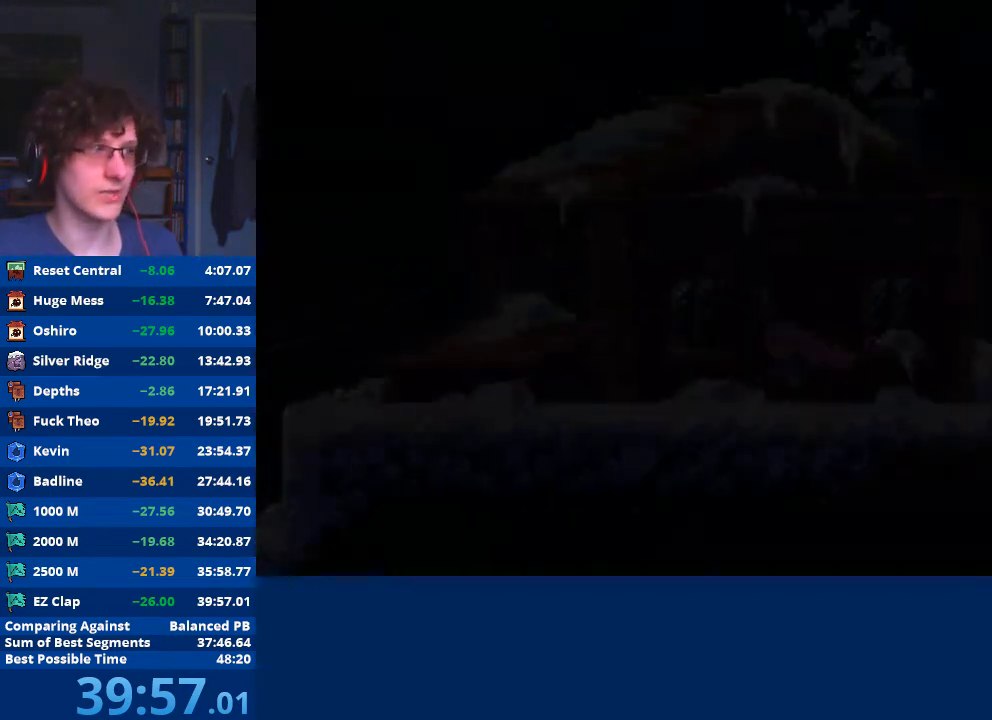
{"buttons": [], "left_stick": "center", "events": []}
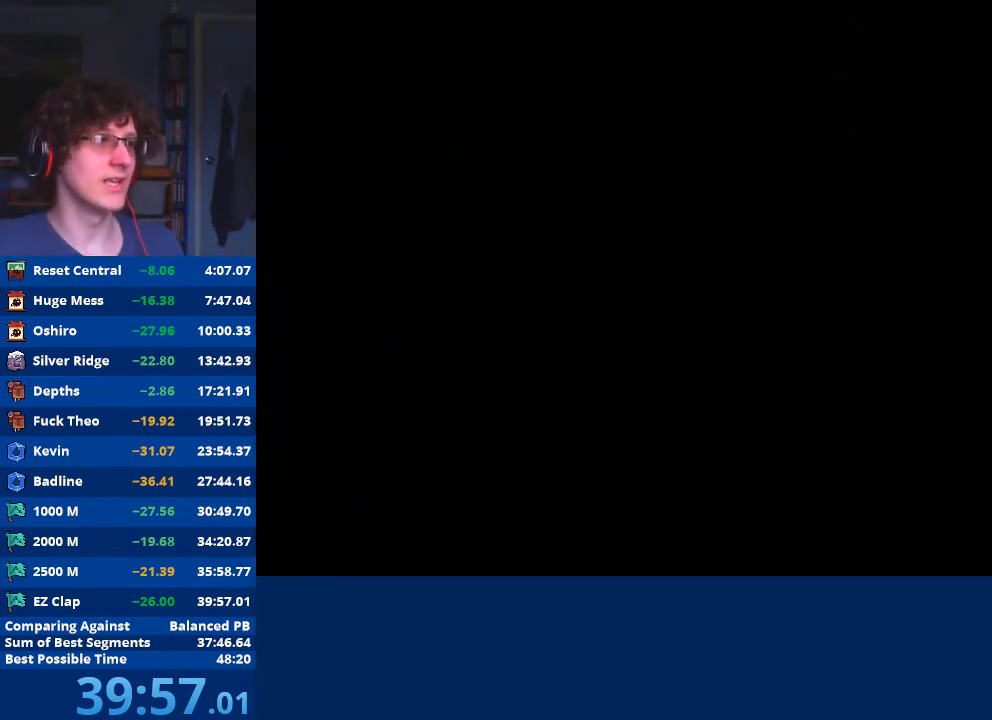
{"buttons": [], "left_stick": "center", "events": []}
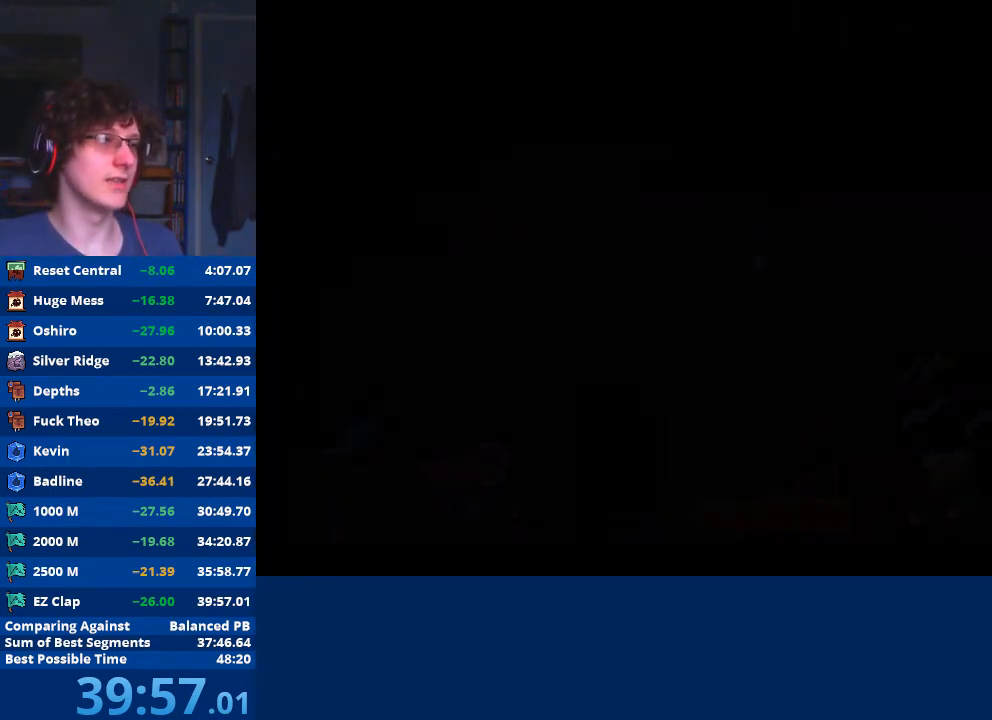
{"buttons": [], "left_stick": "center", "events": []}
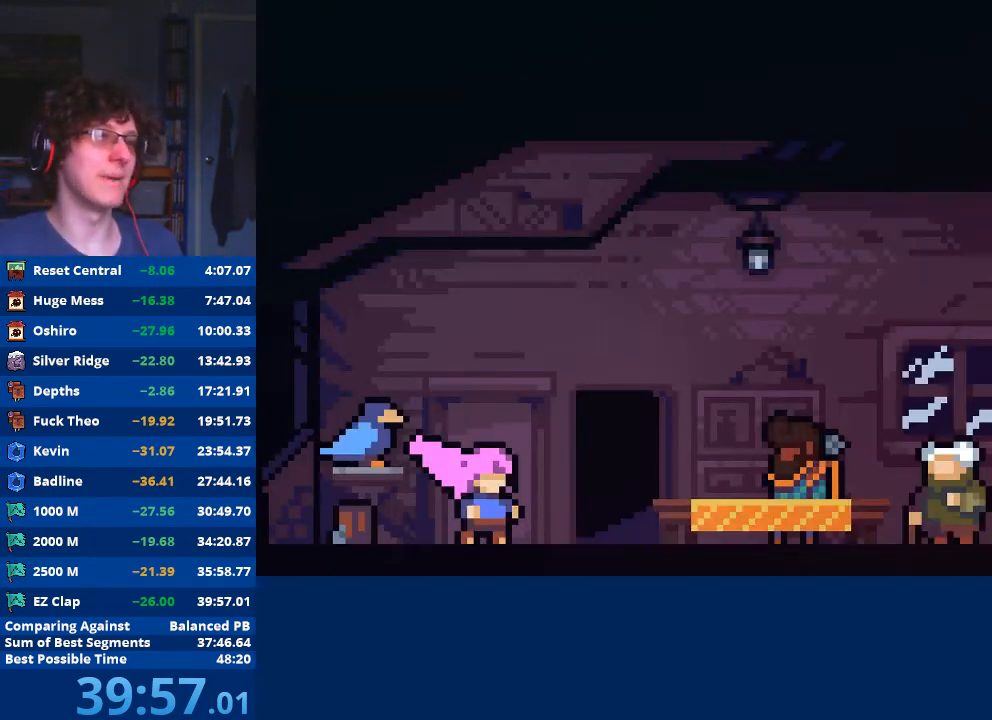
{"buttons": [], "left_stick": "center", "events": []}
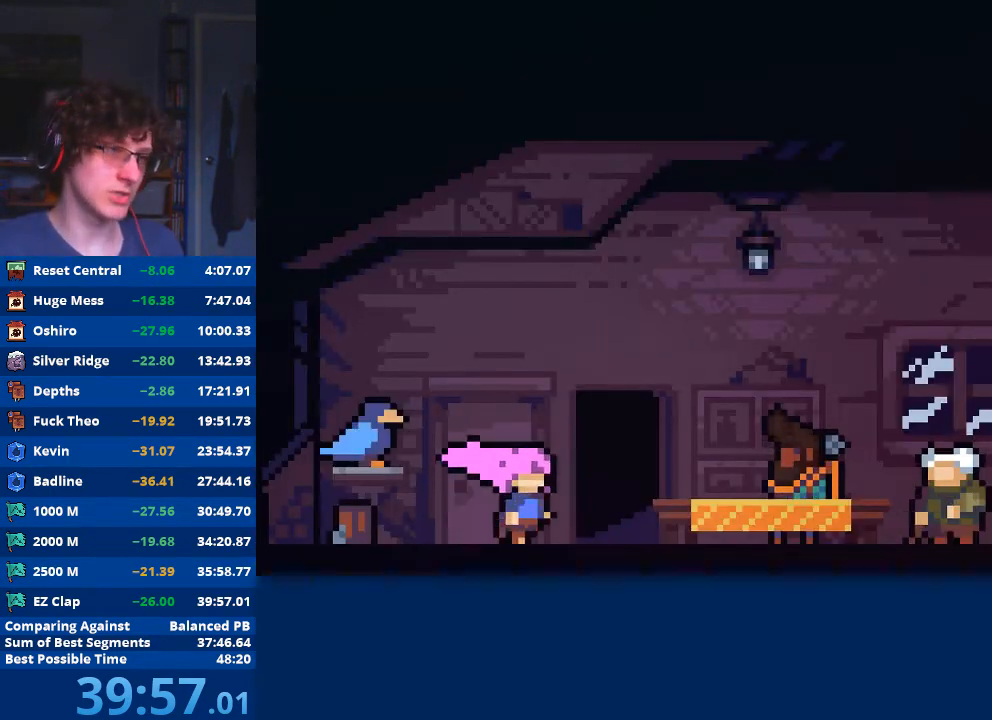
{"buttons": ["A"], "left_stick": "center", "events": [[200, "A", "down"], [300, "A", "up"], [433, "A", "down"]]}
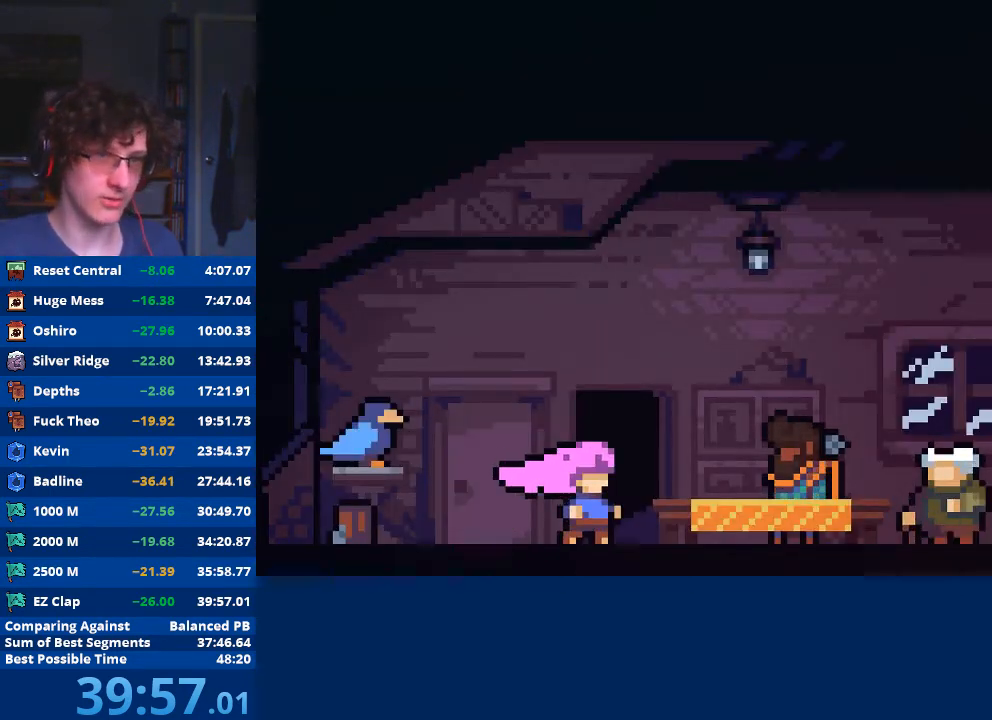
{"buttons": ["START"], "left_stick": "center", "events": [[33, "A", "up"], [67, "A", "down"], [233, "A", "up"], [500, "START", "down"]]}
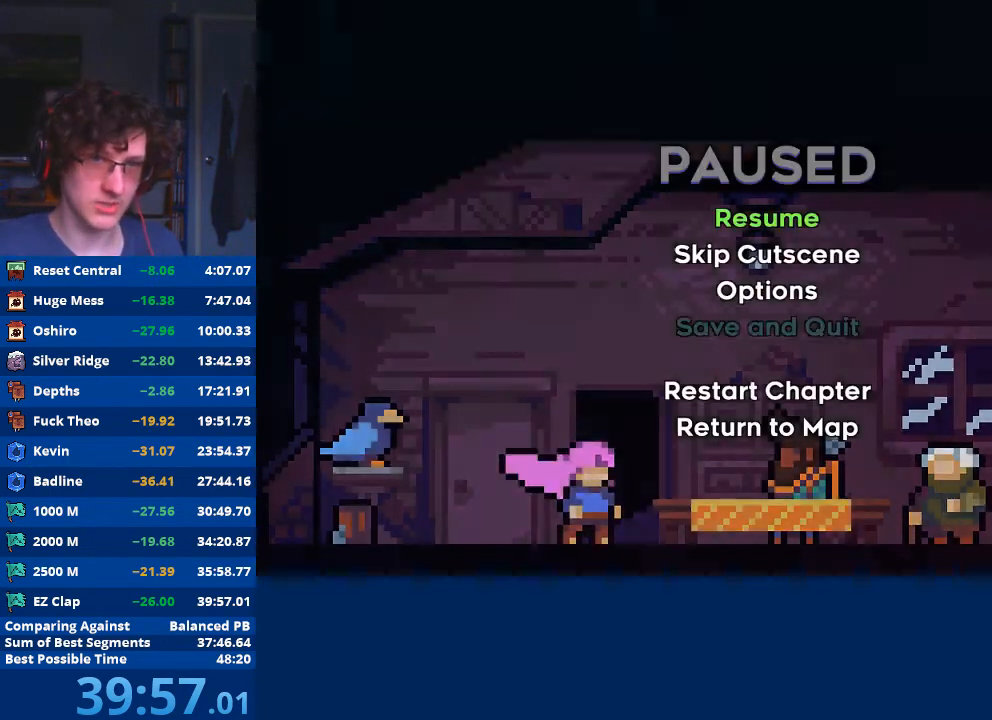
{"buttons": [], "left_stick": "center", "events": [[133, "START", "up"], [200, "left_stick", "down"], [300, "left_stick", "center"], [333, "A", "down"], [433, "A", "up"]]}